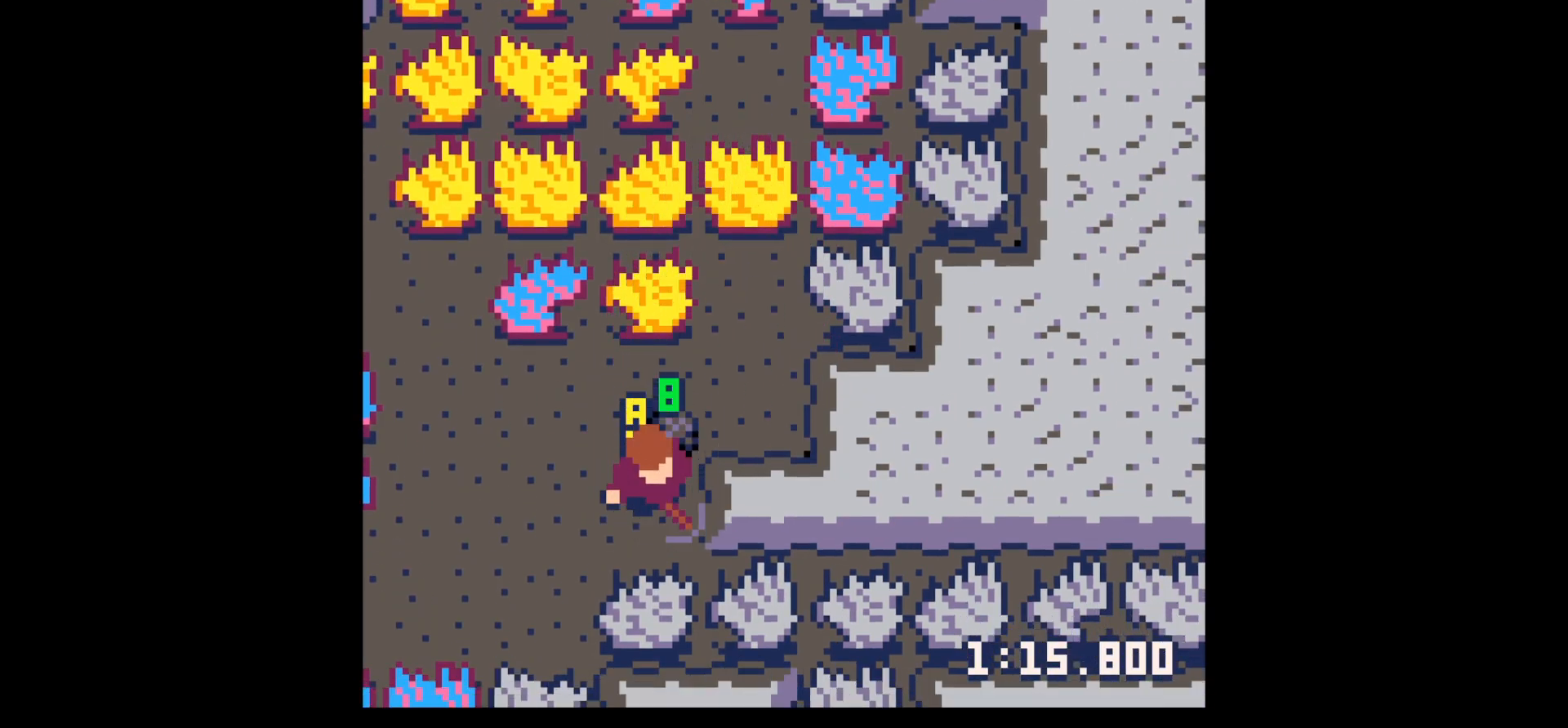
Gameplay with keyboard; each line is a JSON object with the keys held at the frame after it. "events" lists presses ("down") and releases ("up") of "down", "left", "right", "up", "x" and "z" between this image and that frame as [ms after this image, input, new state], when the widget could be followed in between. No other keys are recorded. Mouse input is not recorded.
{"keys": ["x"], "events": [[367, "down", "up"]]}
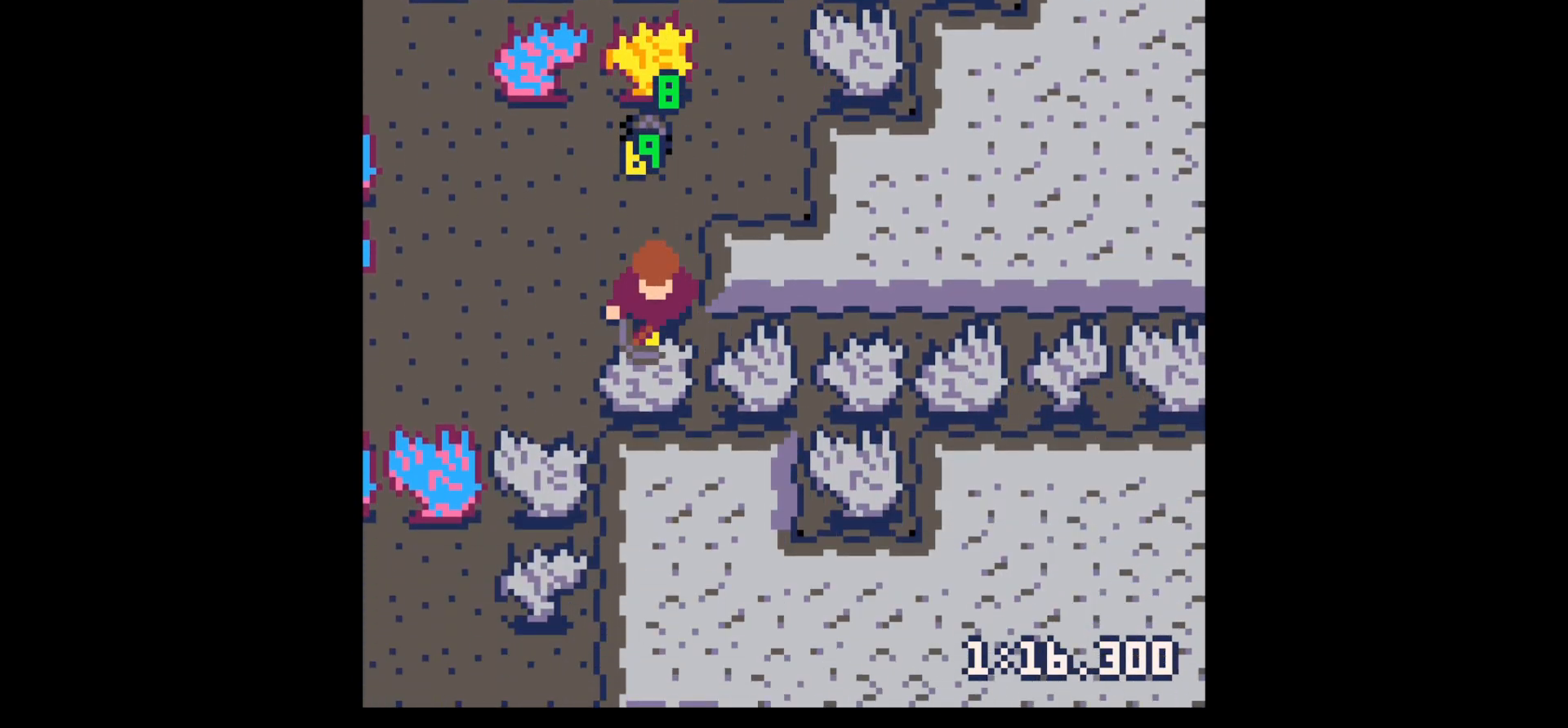
{"keys": ["up", "x"], "events": [[467, "up", "down"]]}
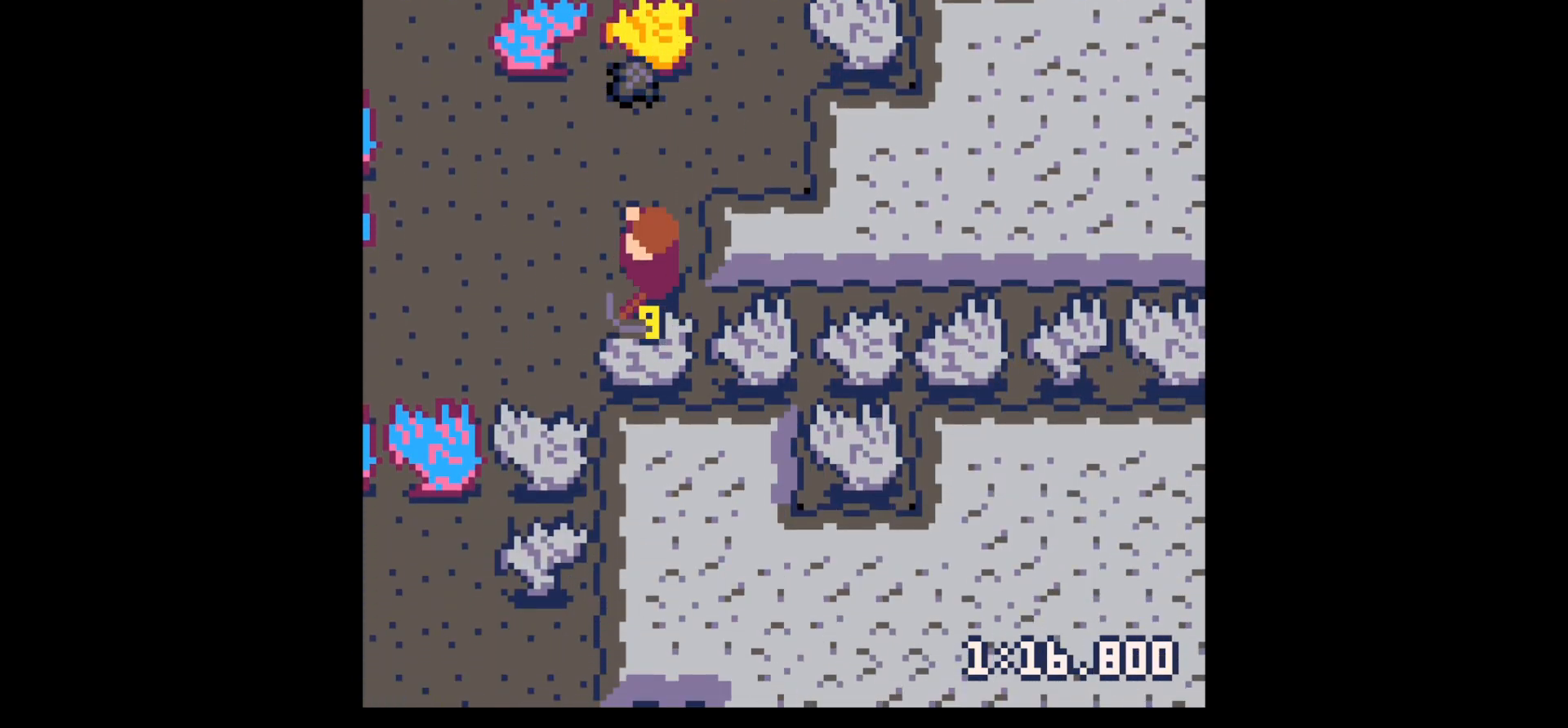
{"keys": ["up"], "events": [[17, "x", "up"]]}
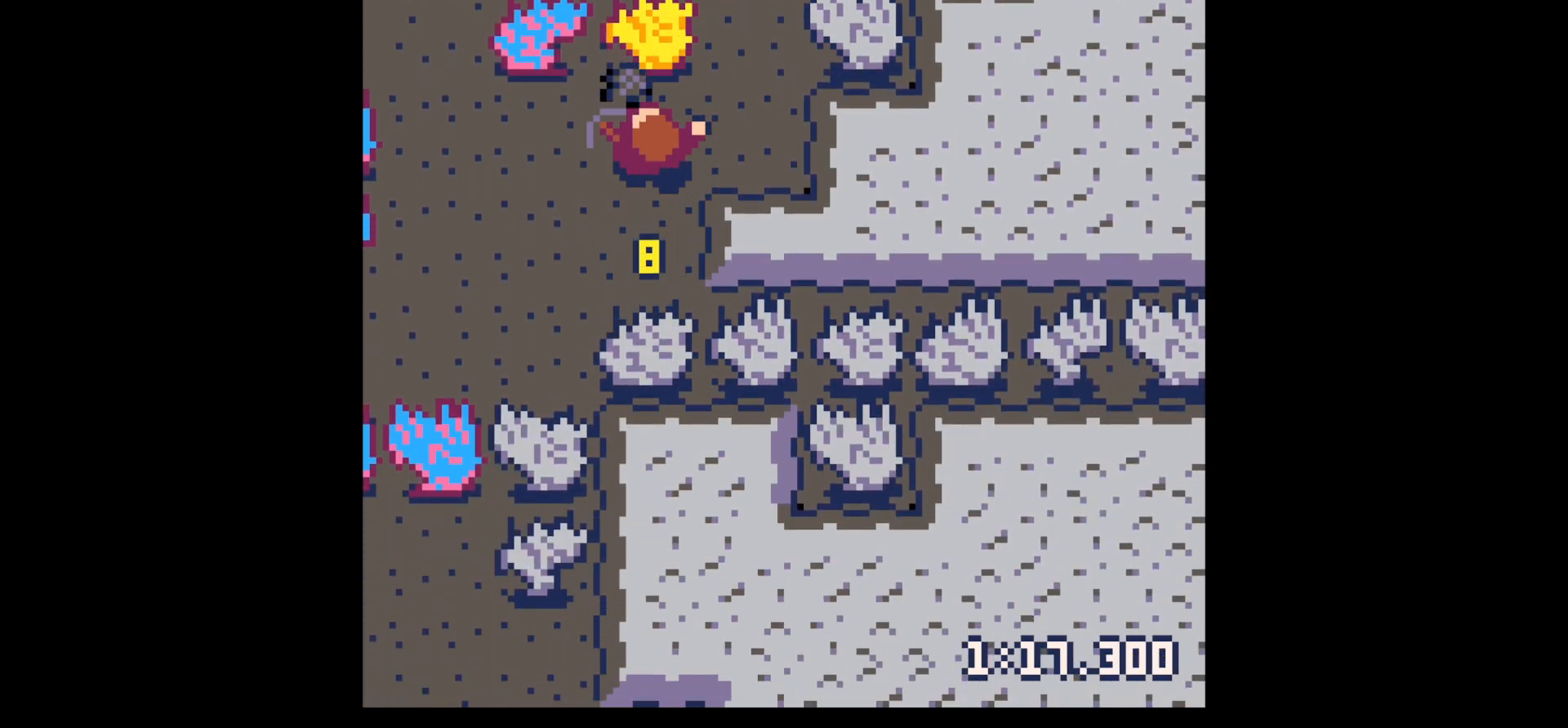
{"keys": ["down"], "events": [[117, "left", "down"], [217, "left", "up"], [217, "up", "up"], [300, "down", "down"], [300, "right", "down"], [400, "right", "up"]]}
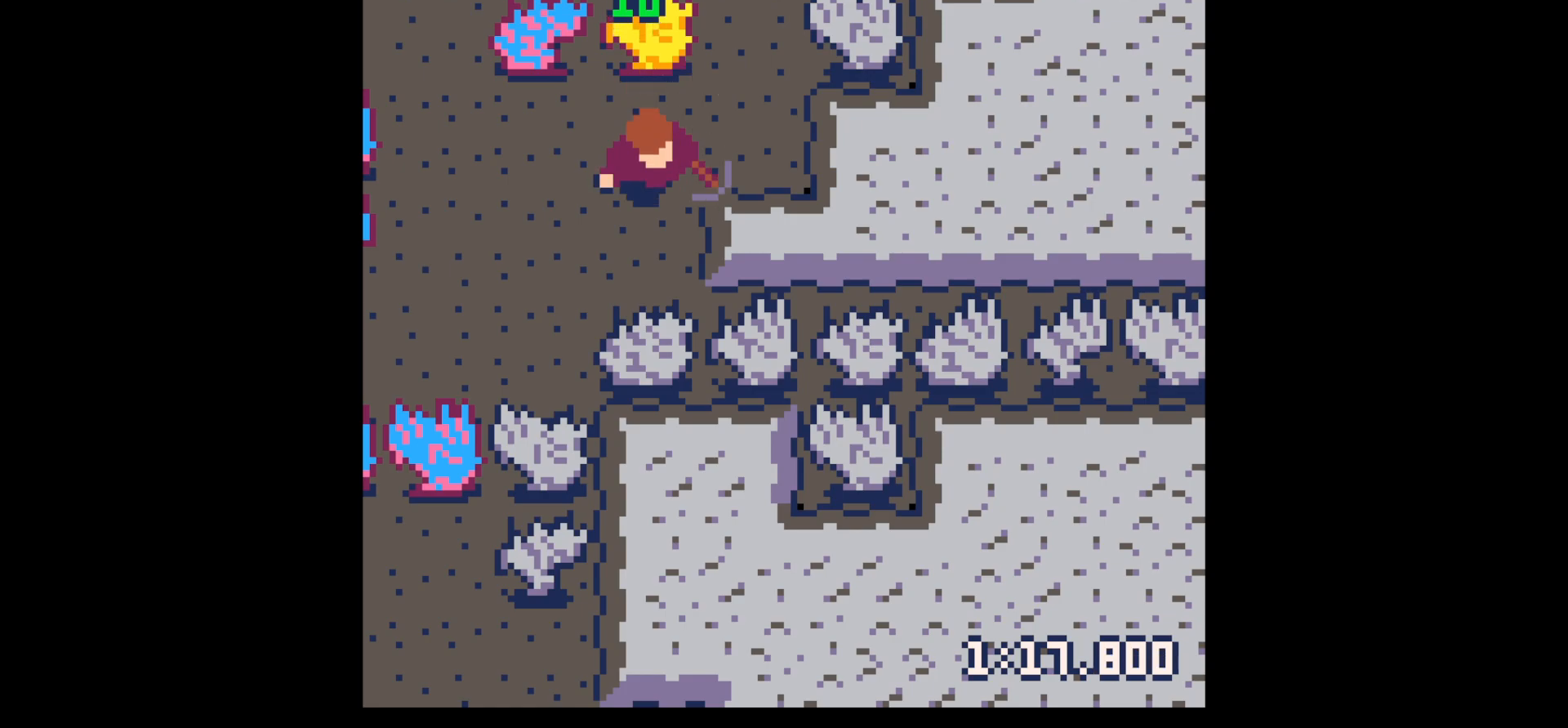
{"keys": ["down"], "events": []}
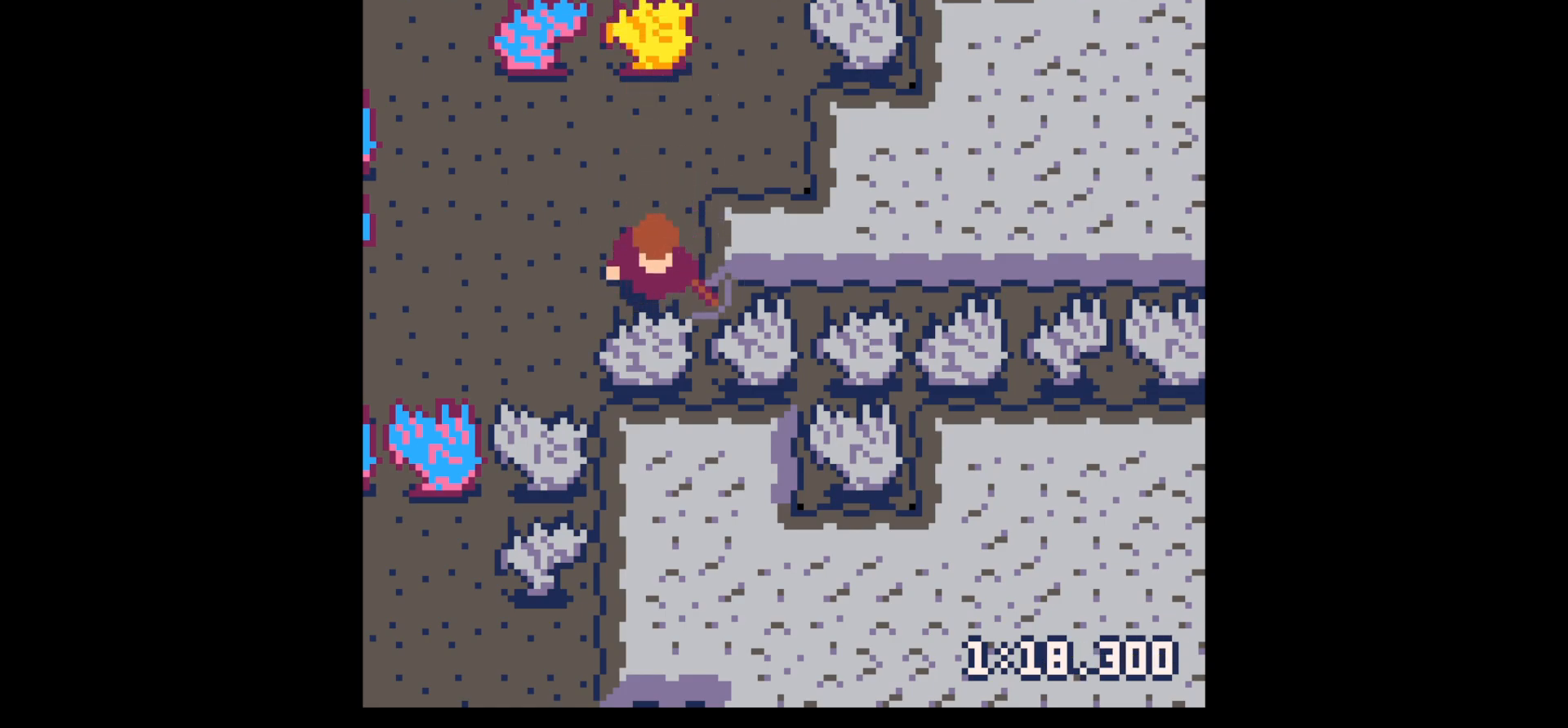
{"keys": ["down", "x"], "events": [[434, "x", "down"]]}
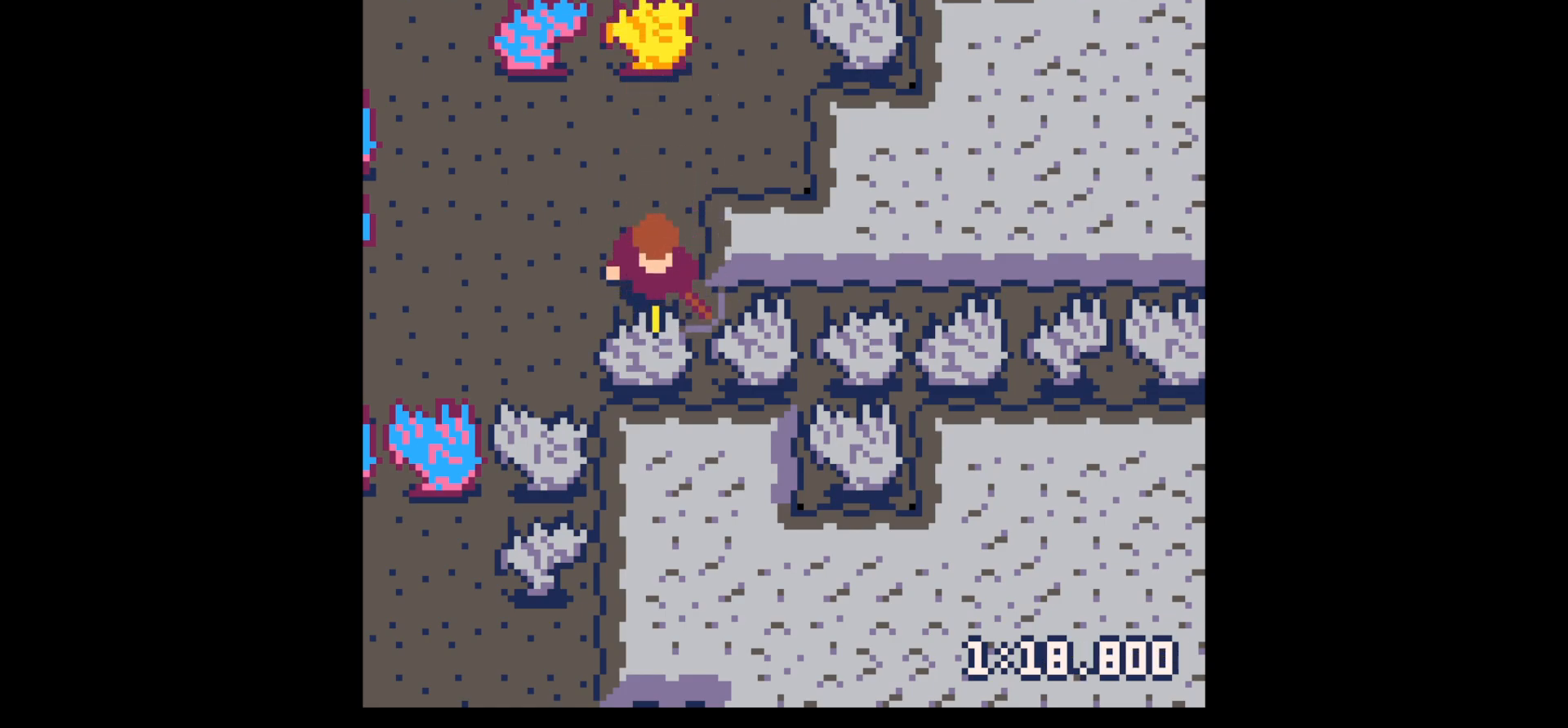
{"keys": ["down", "x"], "events": []}
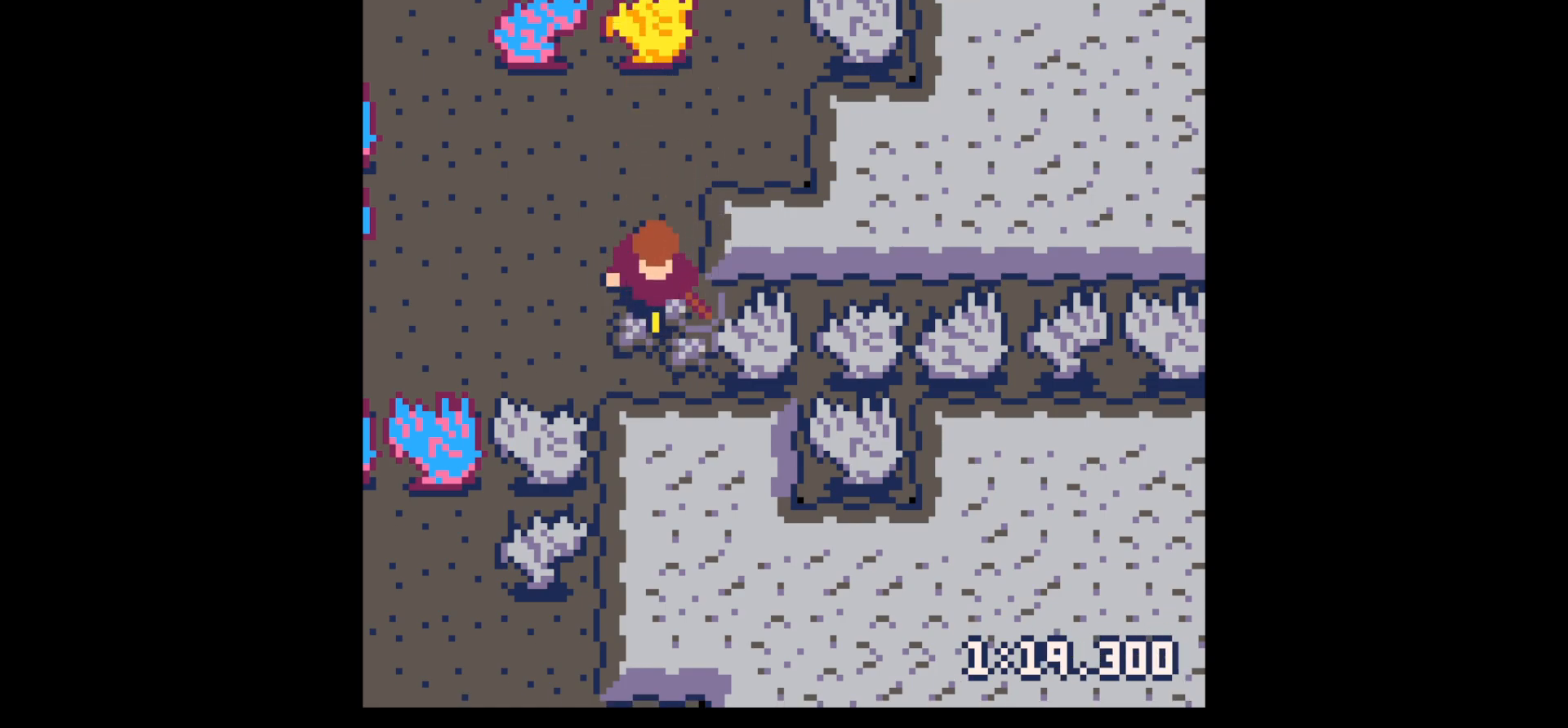
{"keys": ["left"], "events": [[134, "x", "up"], [417, "down", "up"], [417, "left", "down"]]}
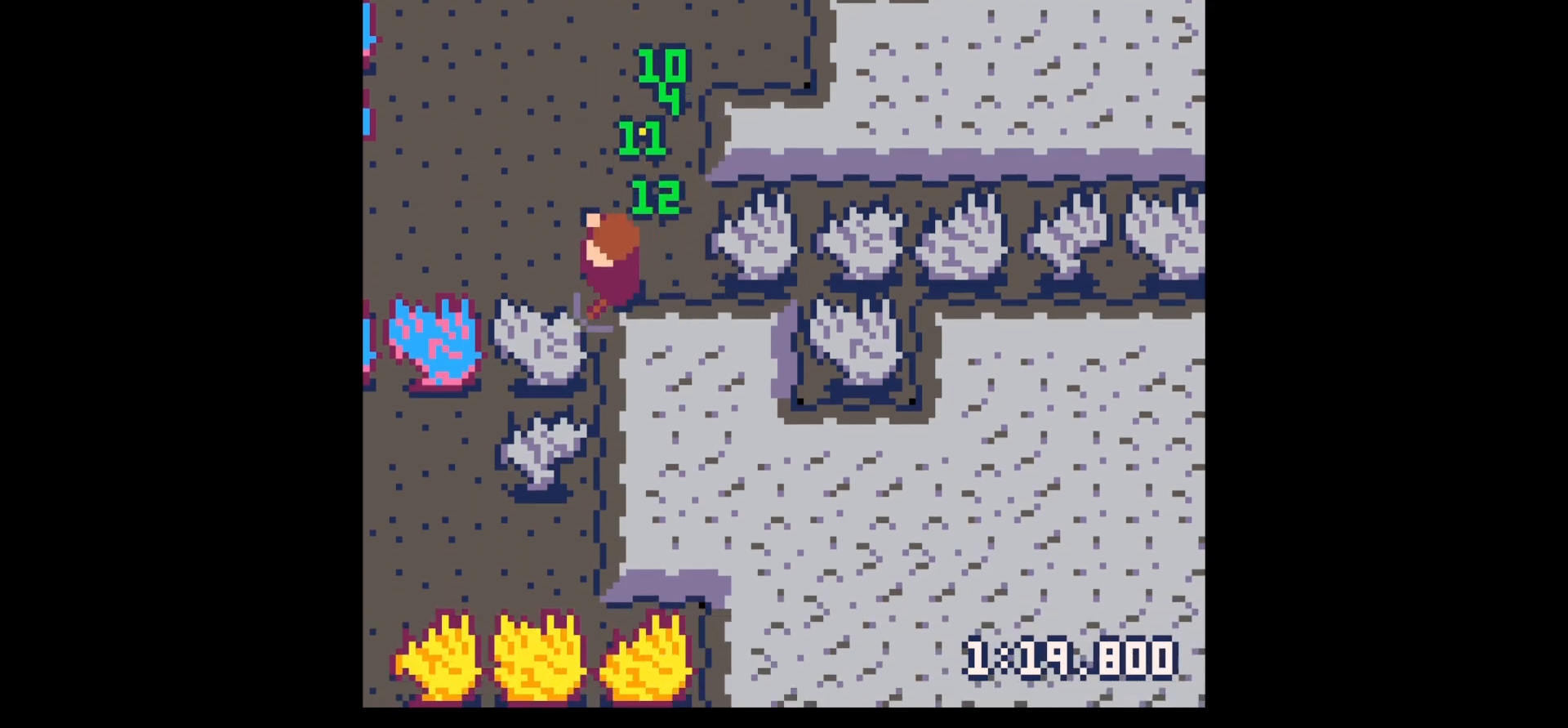
{"keys": ["down", "left"], "events": [[50, "up", "down"], [100, "left", "up"], [200, "right", "down"], [250, "up", "up"], [300, "left", "down"], [300, "right", "up"], [400, "down", "down"]]}
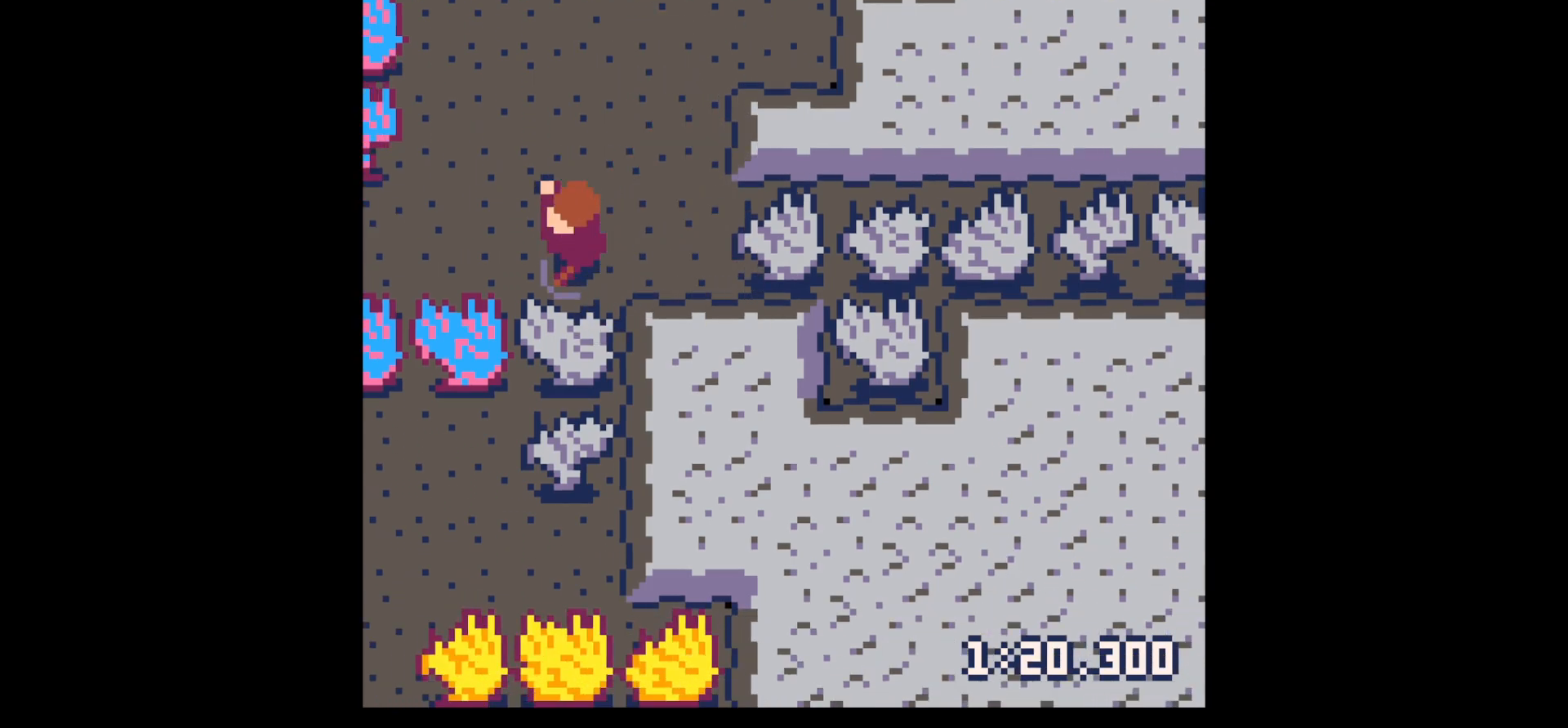
{"keys": ["x"], "events": [[17, "left", "up"], [167, "x", "down"], [267, "down", "up"]]}
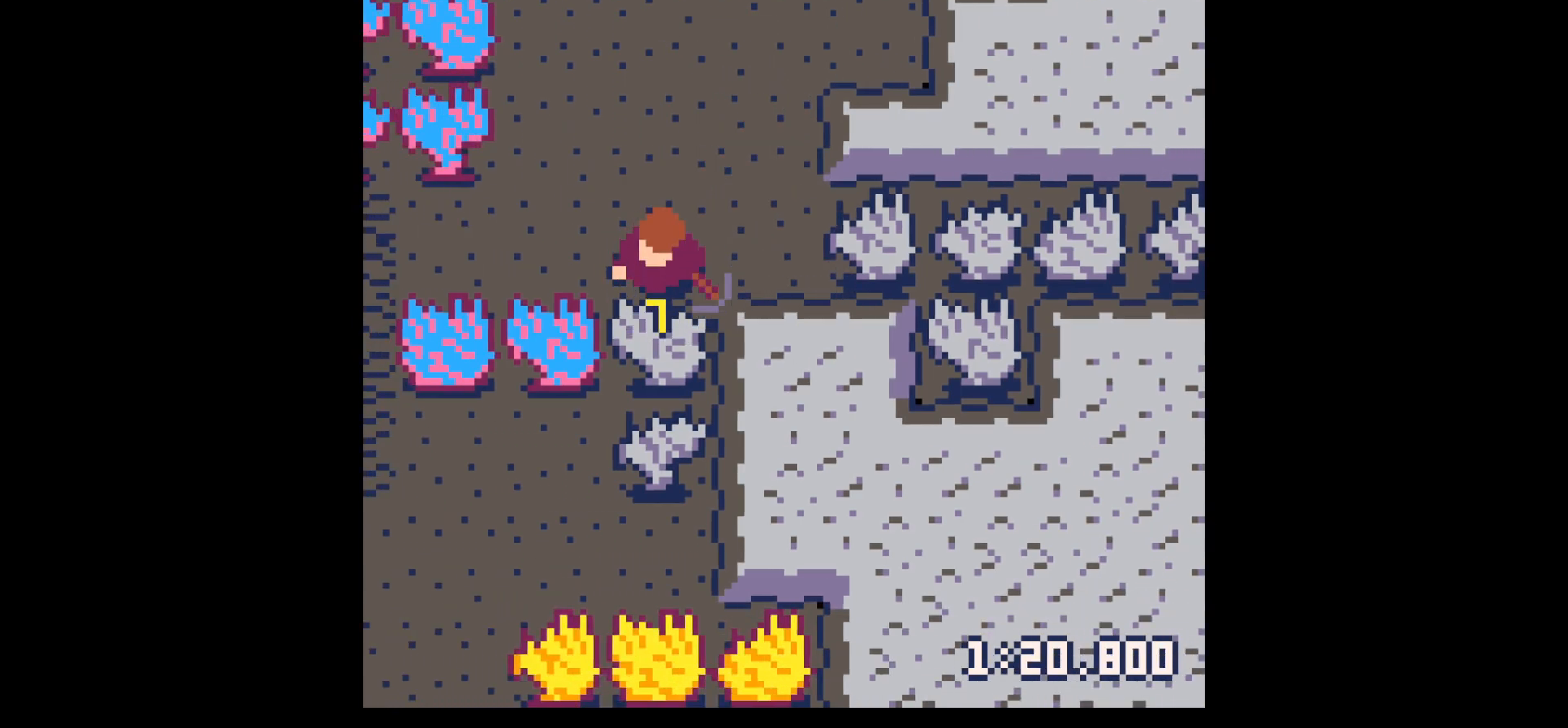
{"keys": ["x"], "events": []}
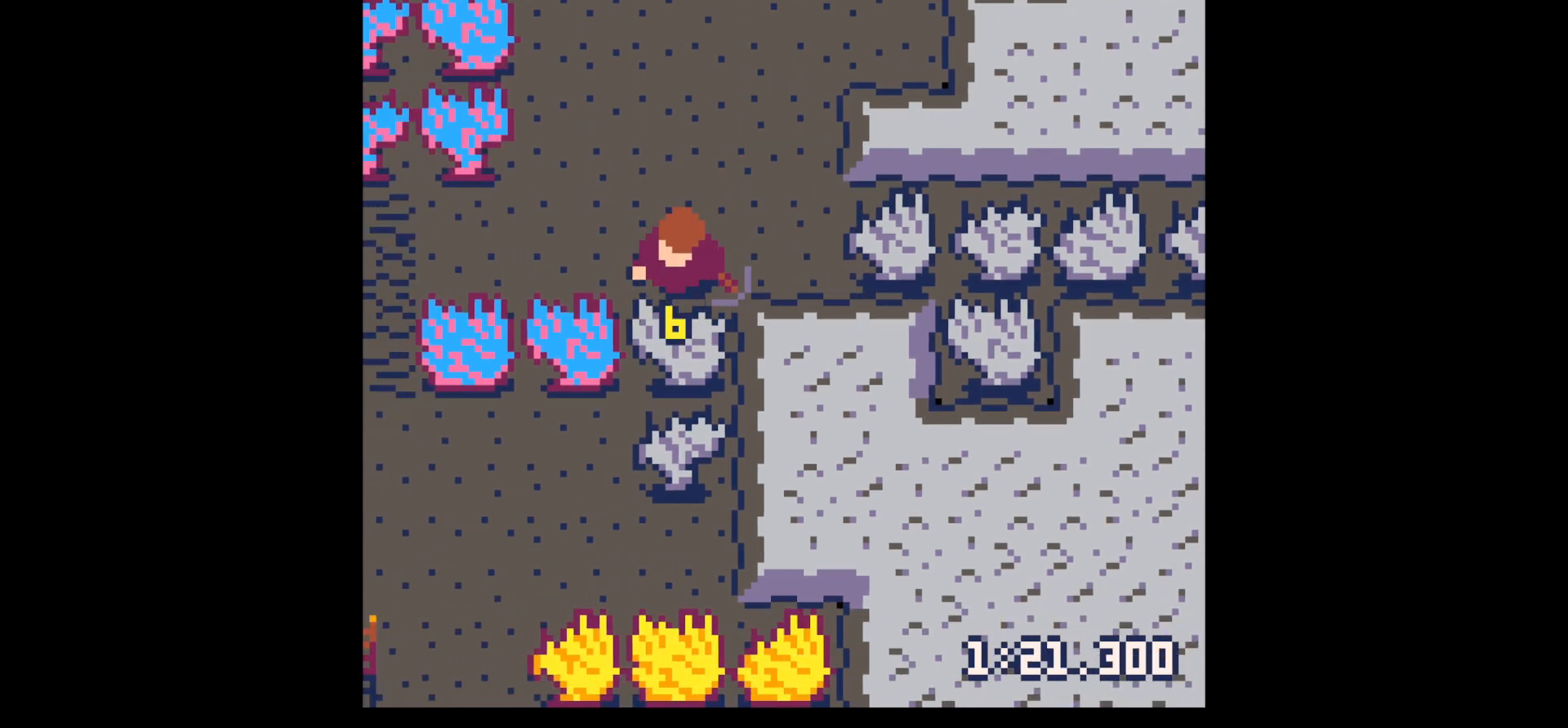
{"keys": ["down"], "events": [[284, "down", "down"], [384, "x", "up"]]}
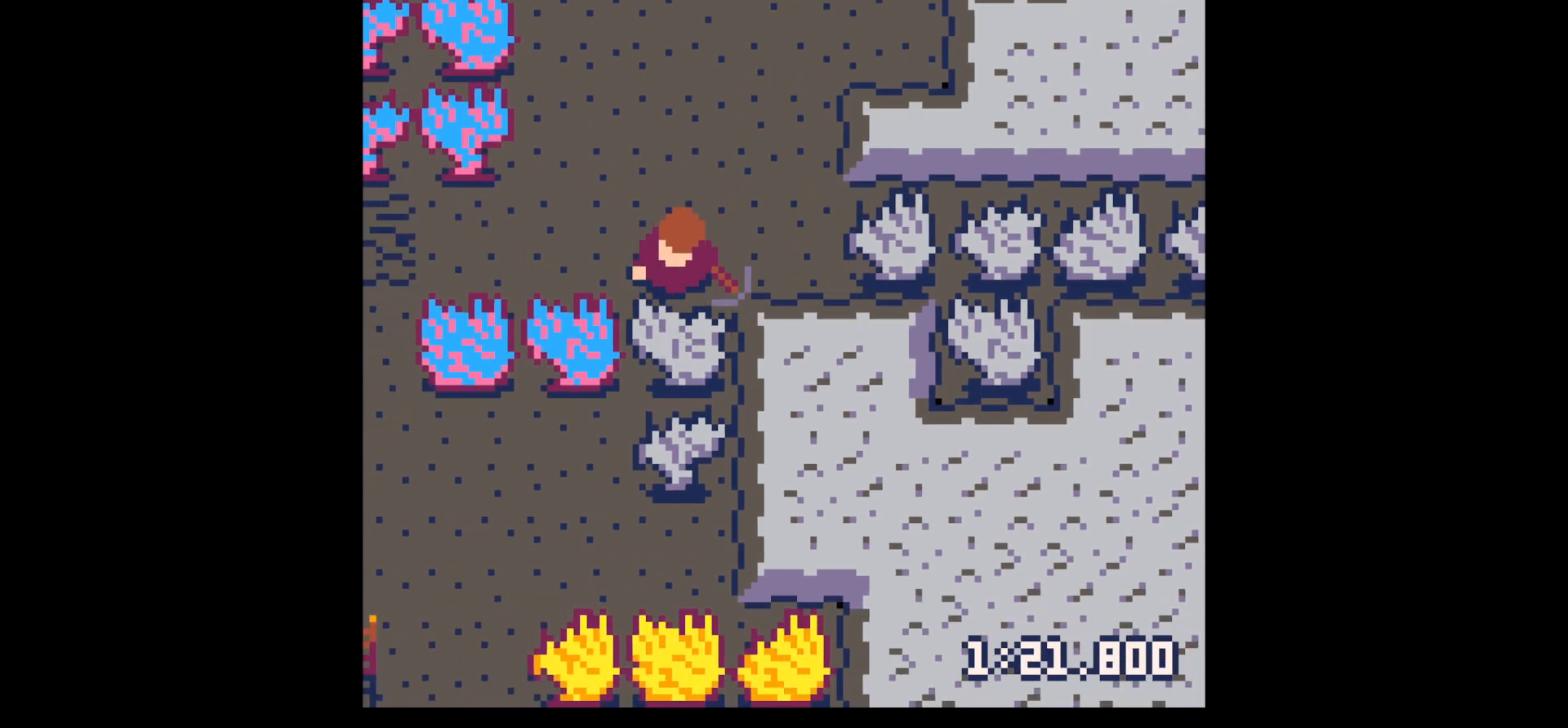
{"keys": ["down"], "events": [[267, "x", "down"], [367, "x", "up"]]}
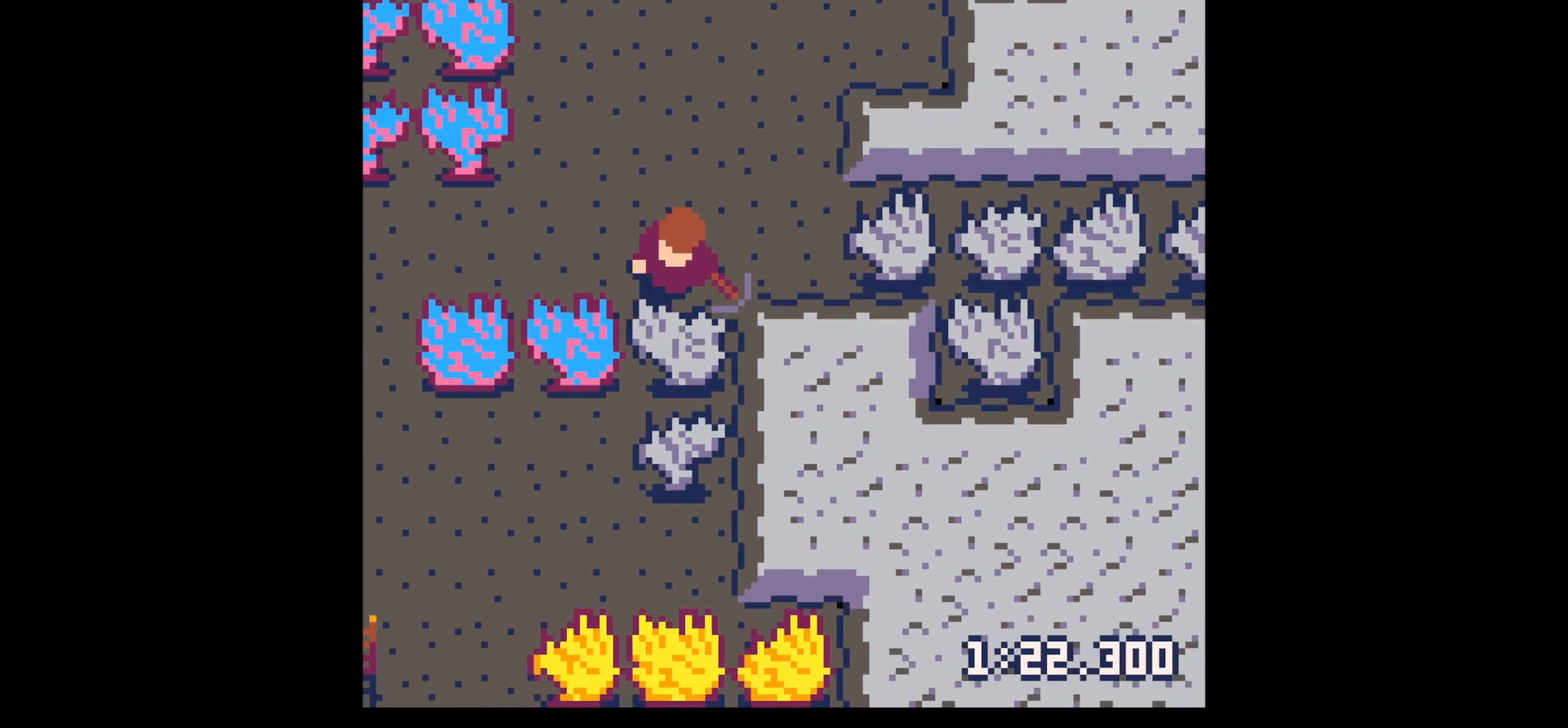
{"keys": ["down"], "events": [[84, "x", "down"], [234, "x", "up"]]}
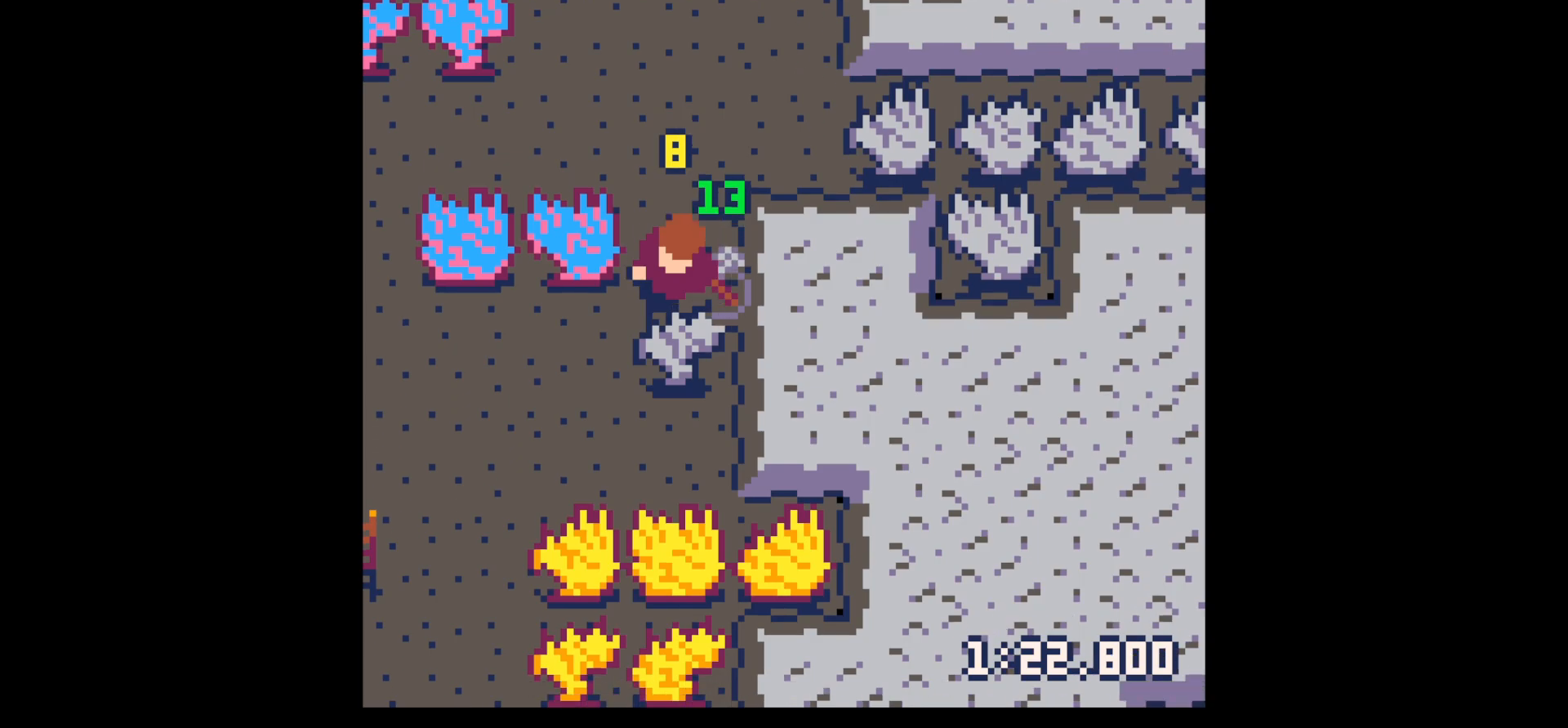
{"keys": ["left"], "events": [[17, "left", "down"], [67, "down", "up"], [100, "left", "up"], [100, "right", "down"], [234, "up", "down"], [284, "right", "up"], [384, "up", "up"], [434, "left", "down"]]}
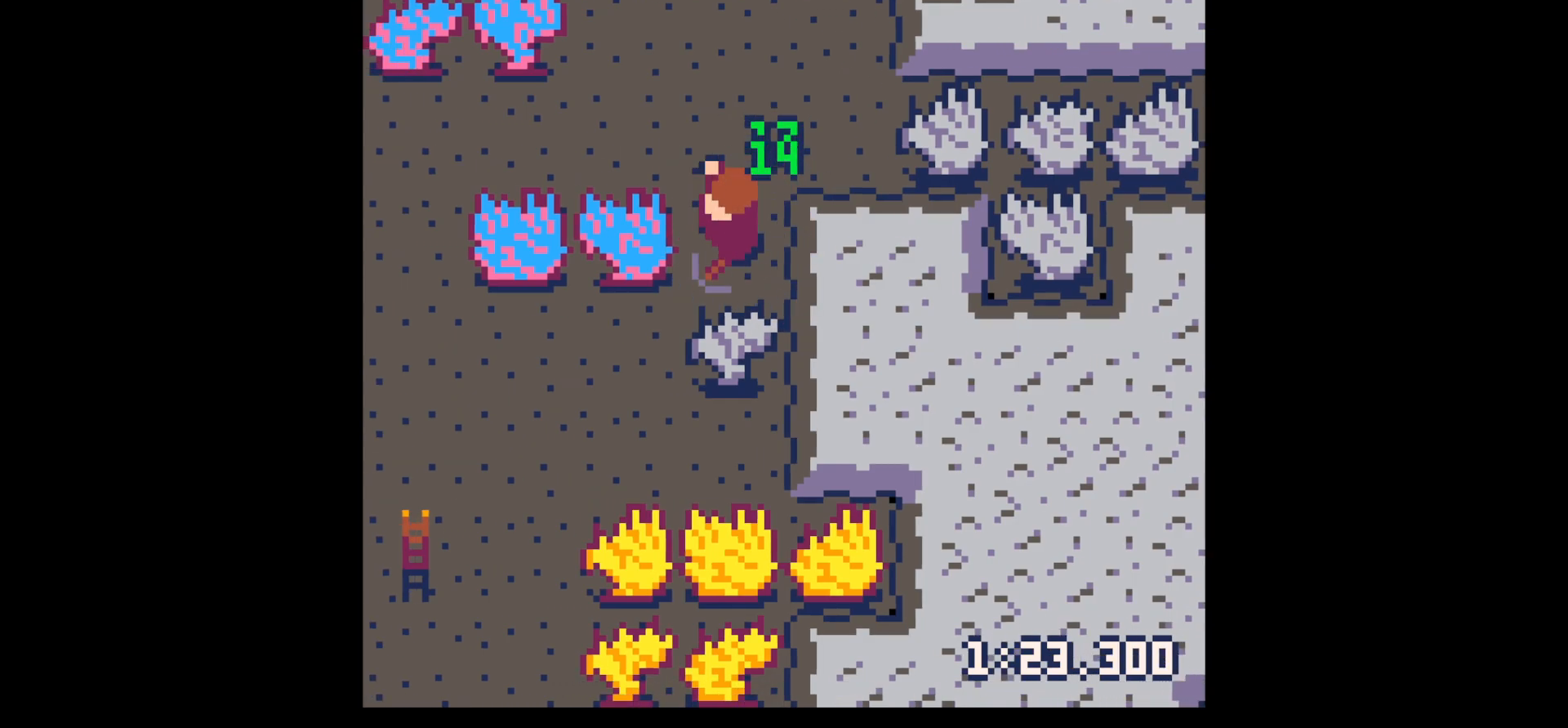
{"keys": [], "events": [[17, "down", "down"], [17, "left", "up"], [317, "down", "up"]]}
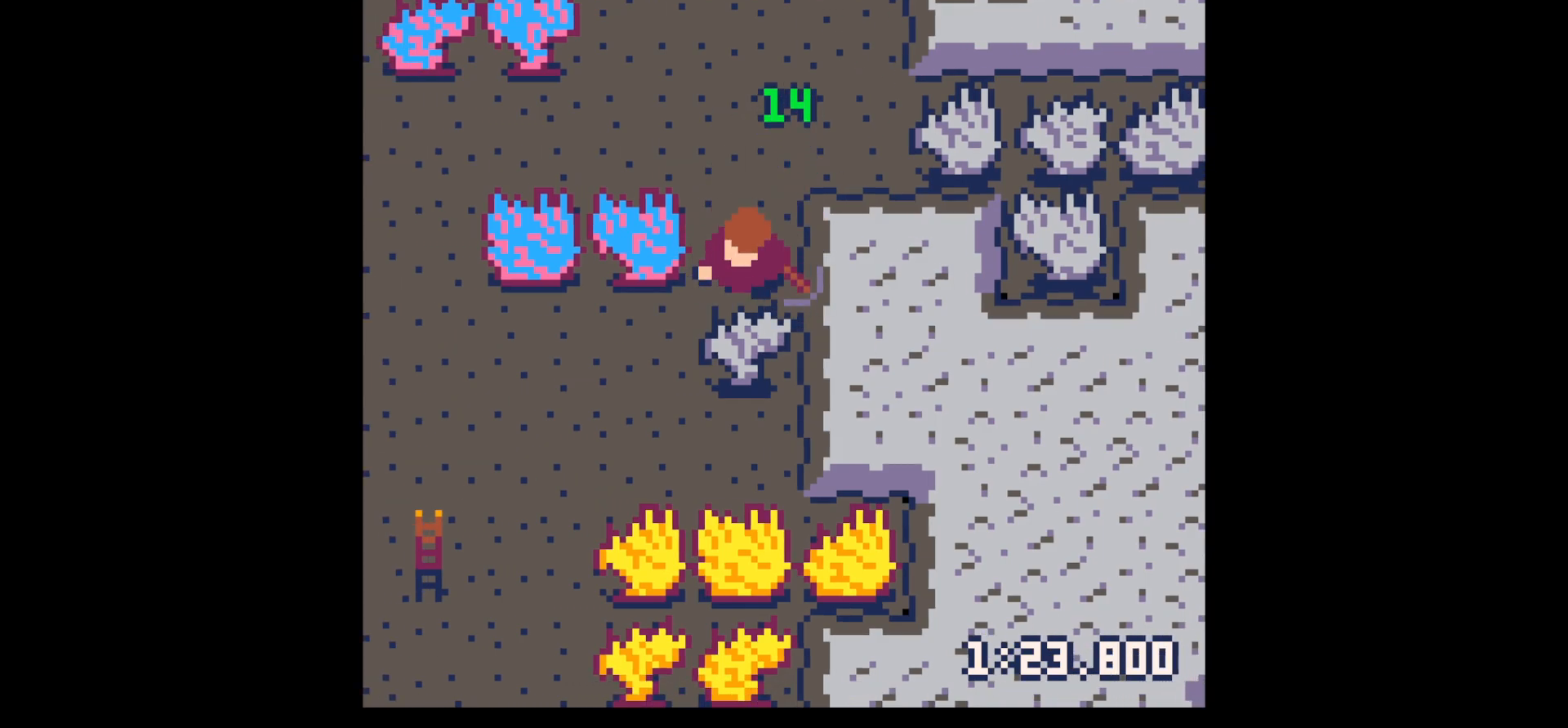
{"keys": [], "events": [[84, "x", "down"], [467, "x", "up"]]}
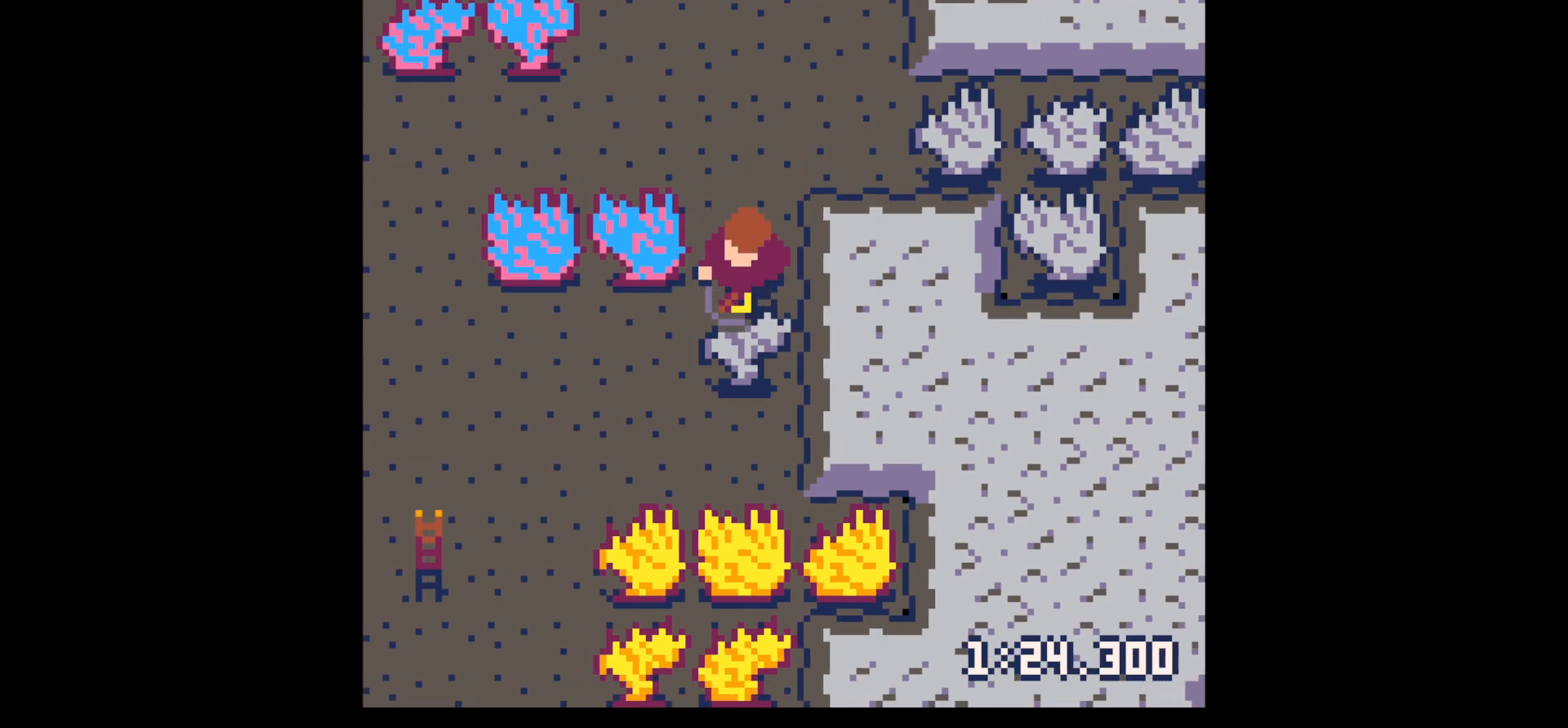
{"keys": ["x"], "events": [[67, "x", "down"]]}
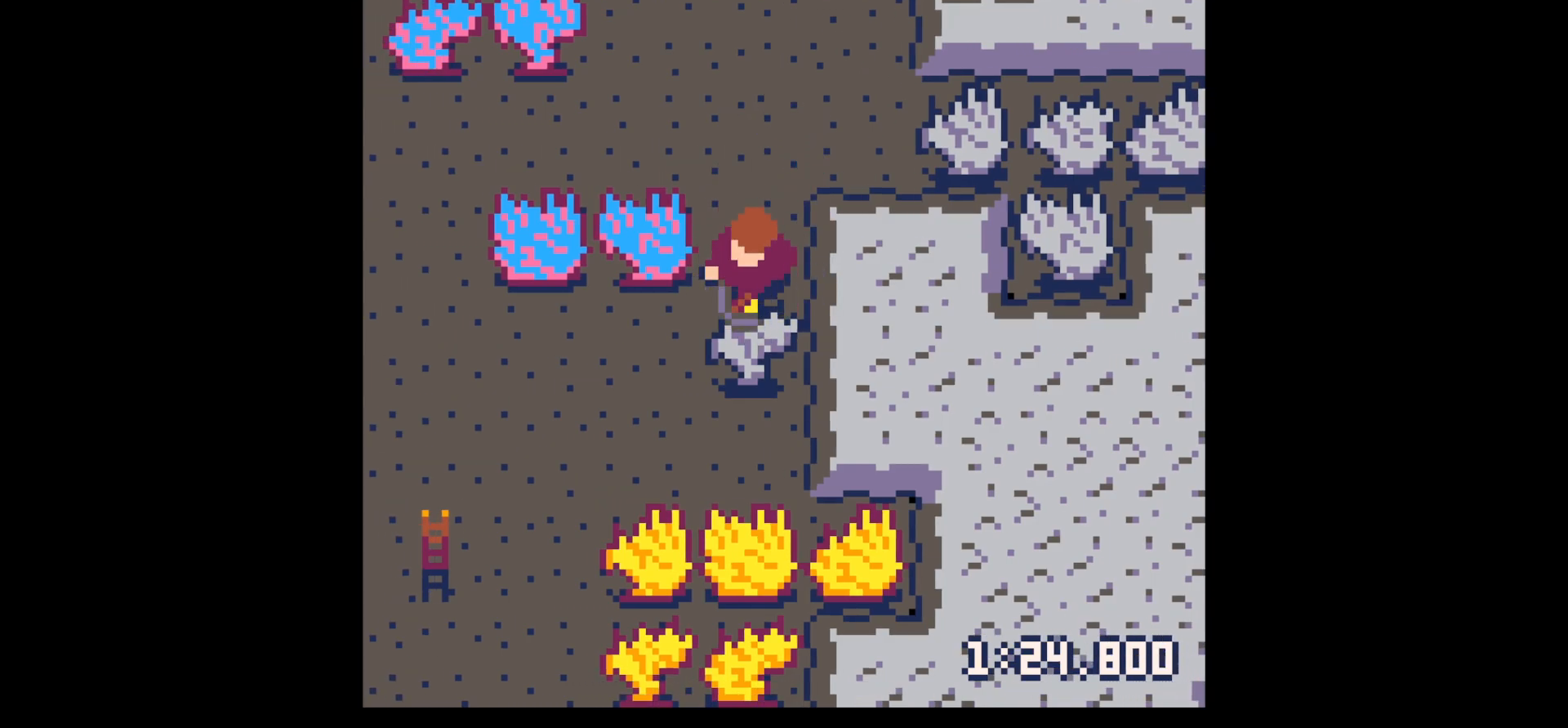
{"keys": ["down"], "events": [[34, "x", "up"], [117, "x", "down"], [167, "down", "down"], [217, "x", "up"]]}
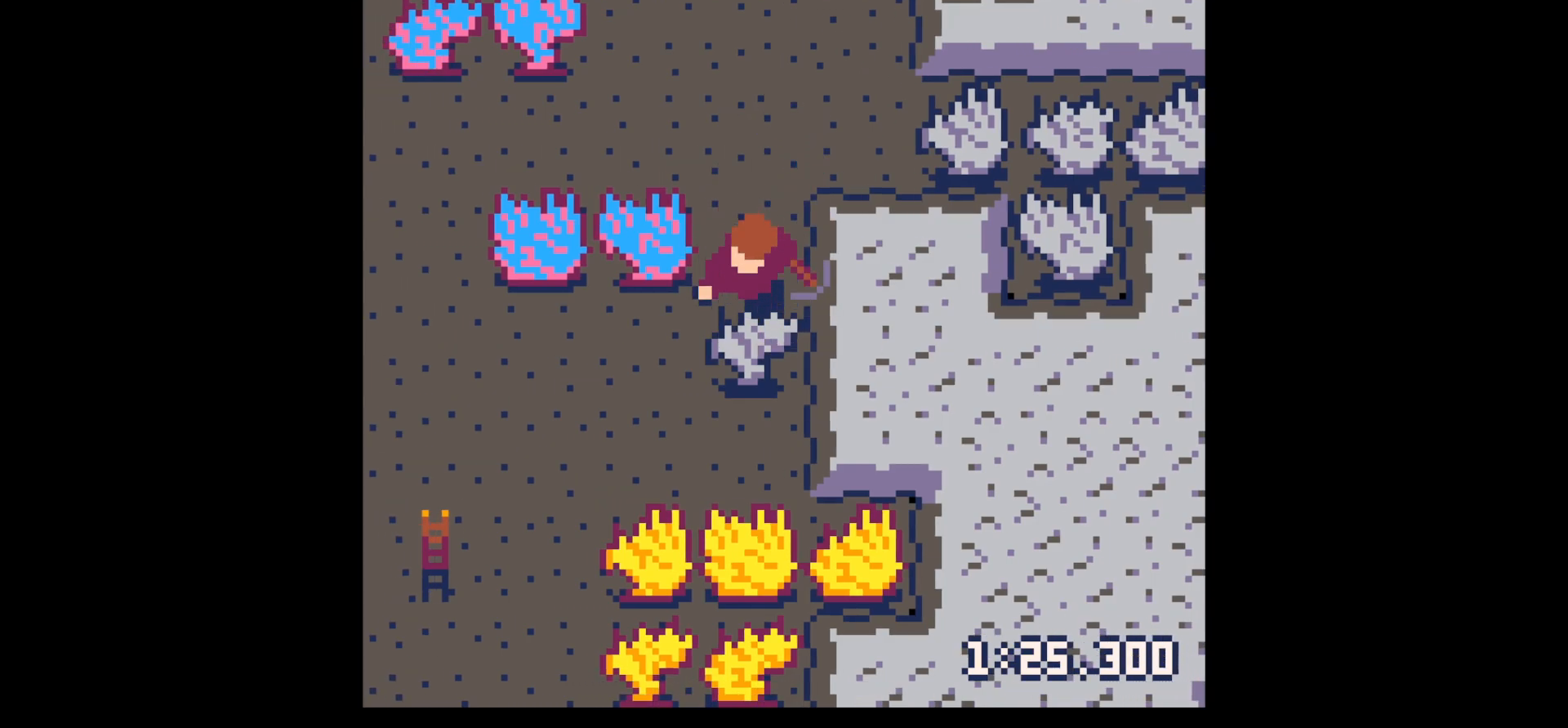
{"keys": ["down", "x"], "events": [[467, "x", "down"]]}
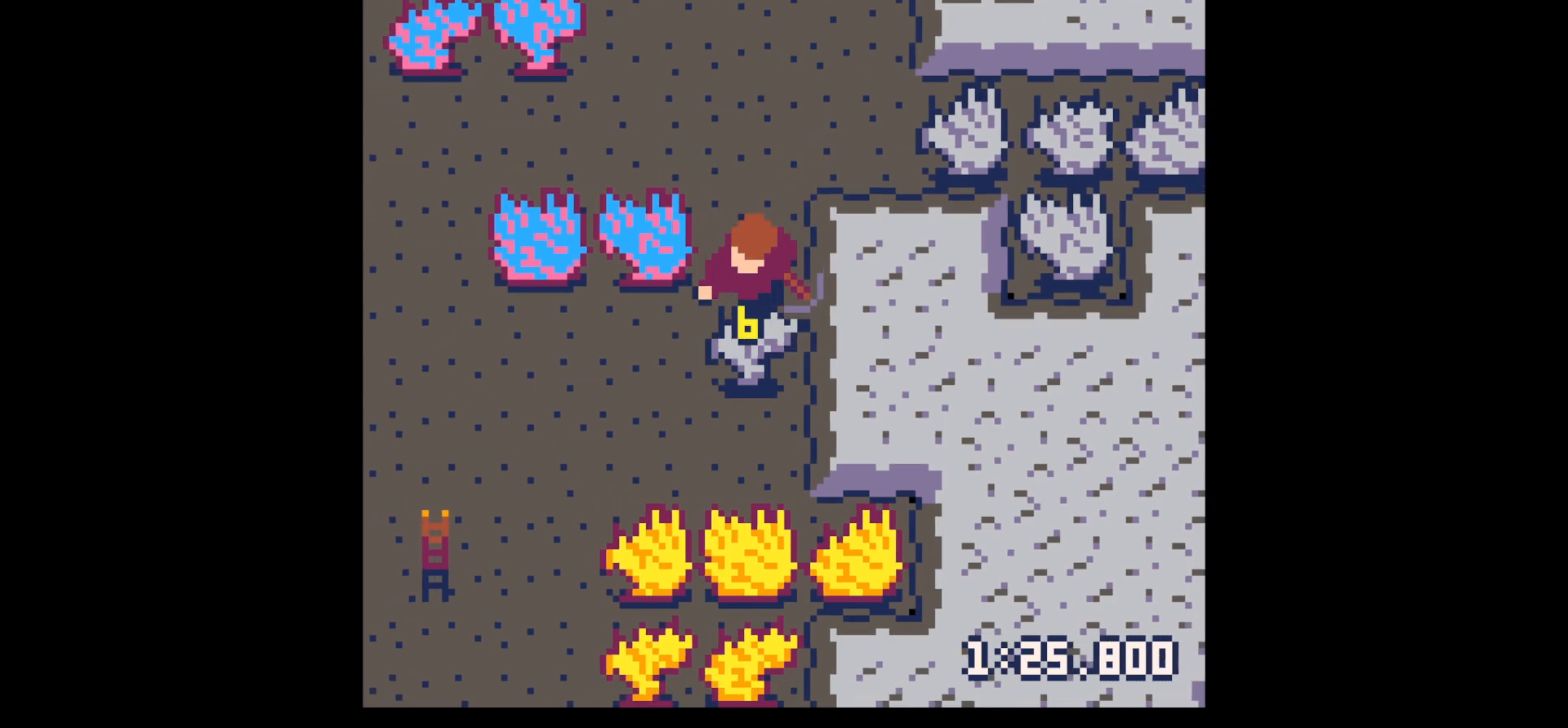
{"keys": ["down"], "events": [[350, "x", "up"]]}
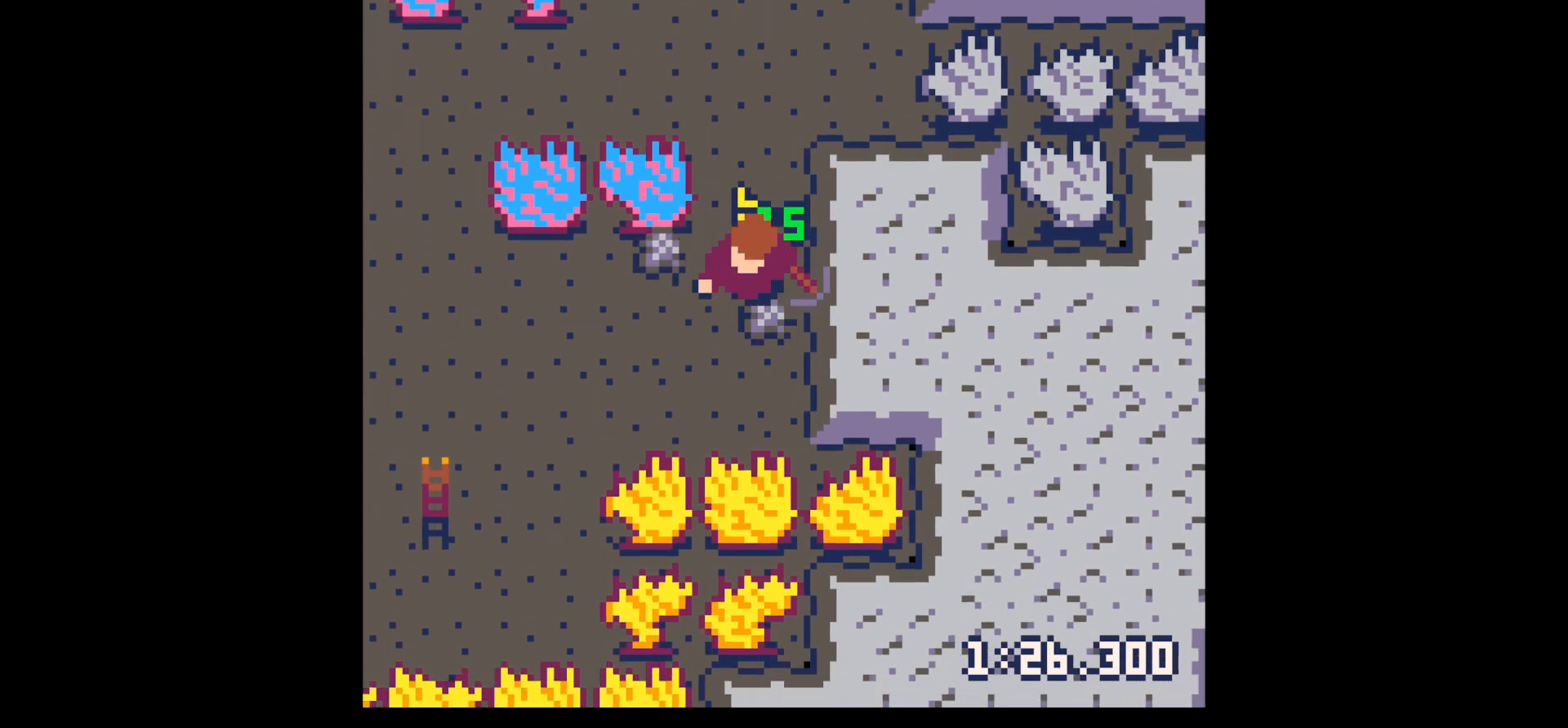
{"keys": ["left"], "events": [[117, "right", "down"], [167, "down", "up"], [267, "left", "down"], [267, "right", "up"], [300, "up", "down"], [450, "up", "up"]]}
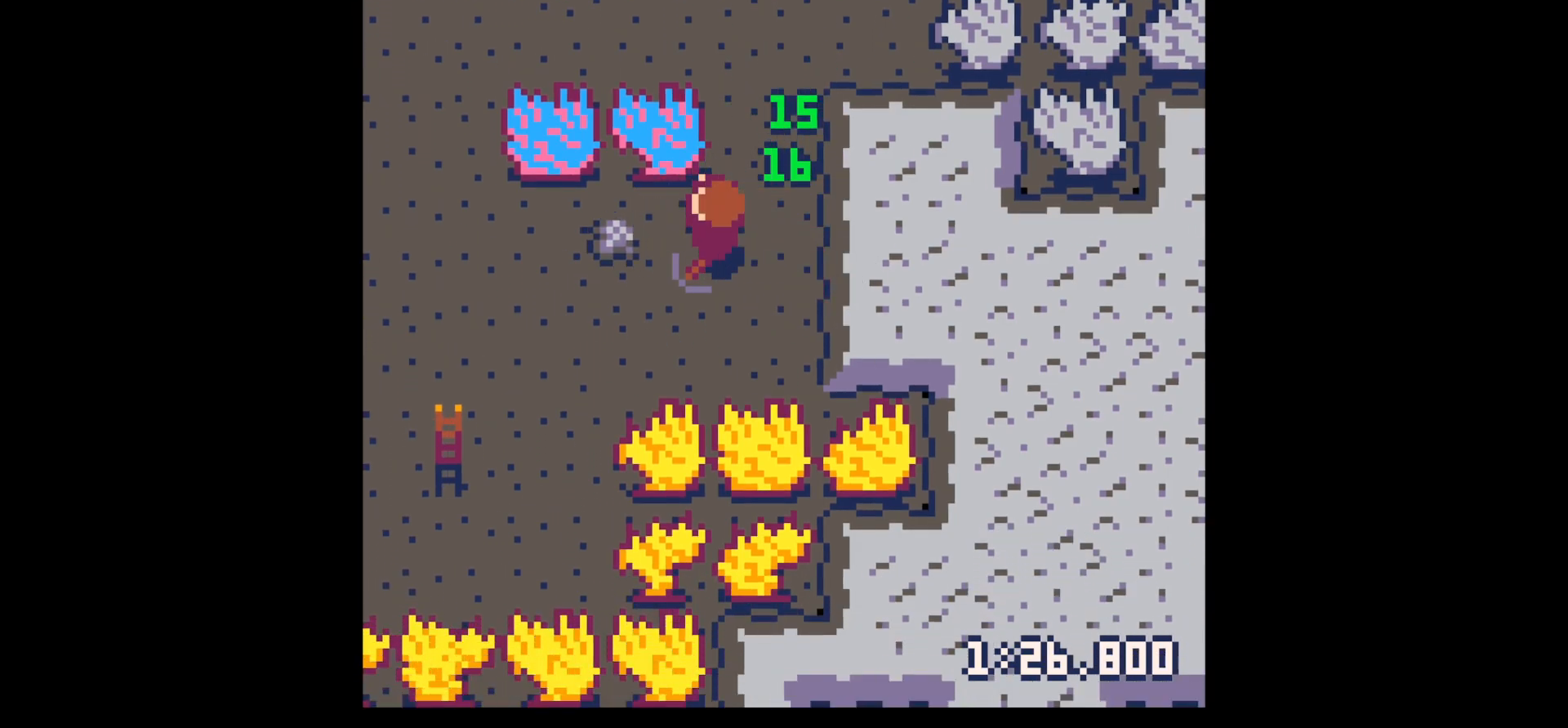
{"keys": ["up", "x"], "events": [[367, "up", "down"], [467, "left", "up"], [500, "x", "down"]]}
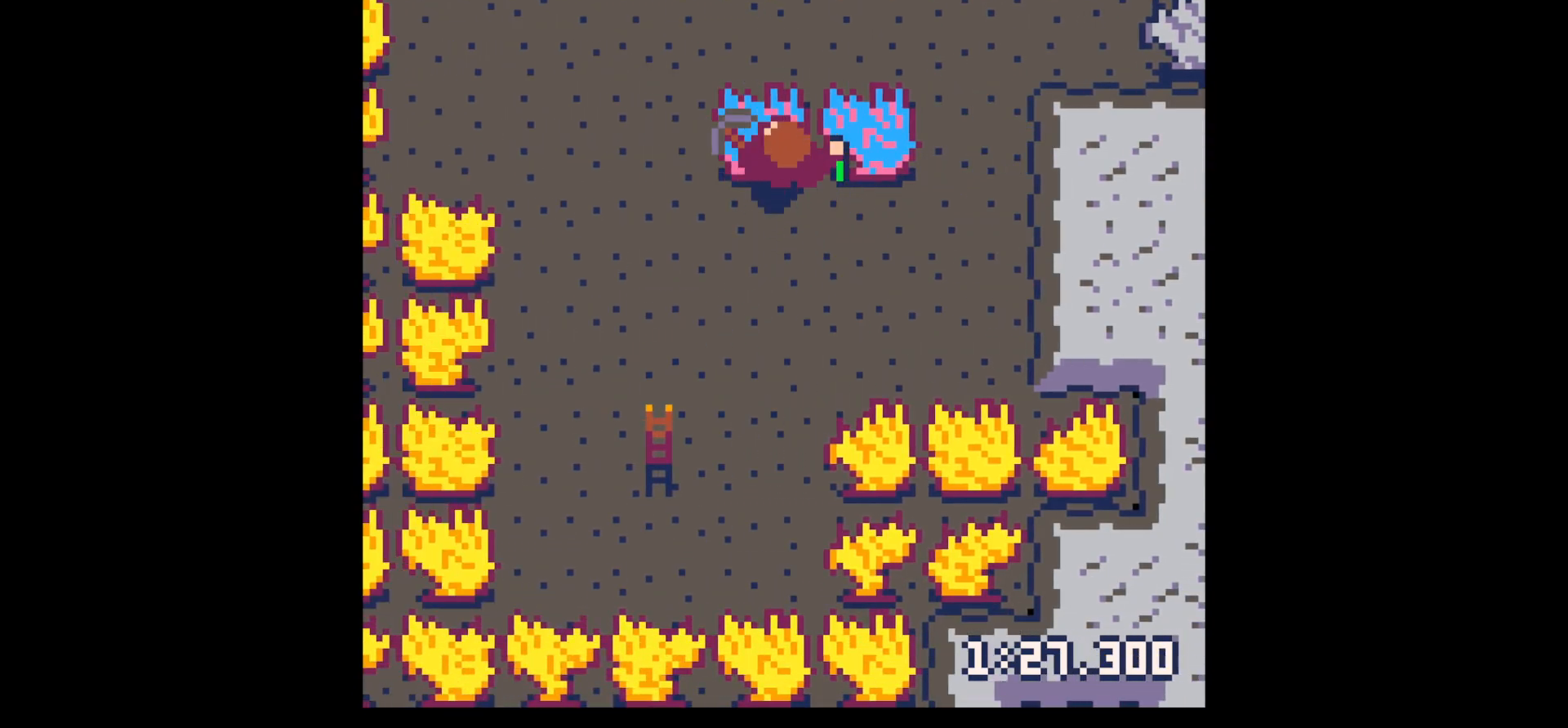
{"keys": ["x"], "events": [[50, "up", "up"]]}
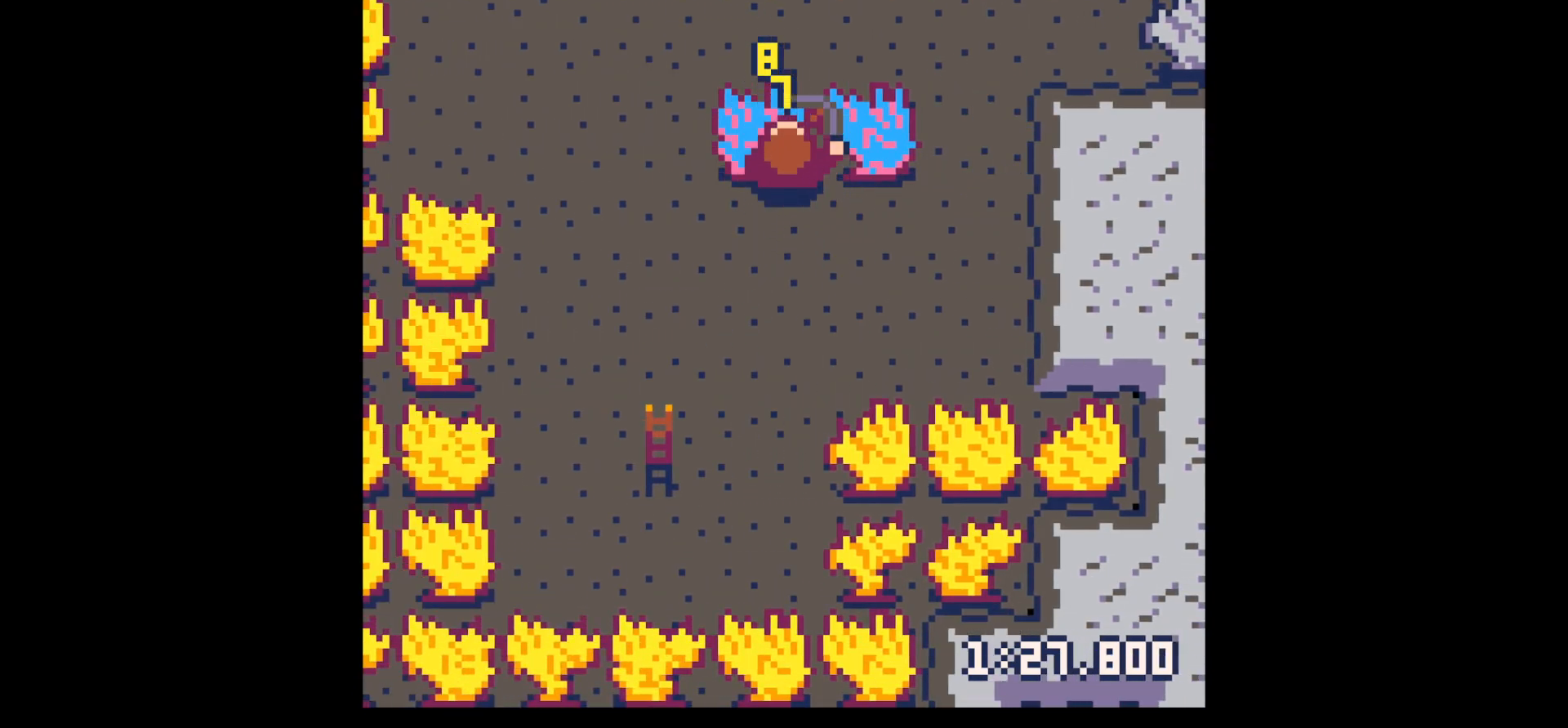
{"keys": ["x"], "events": []}
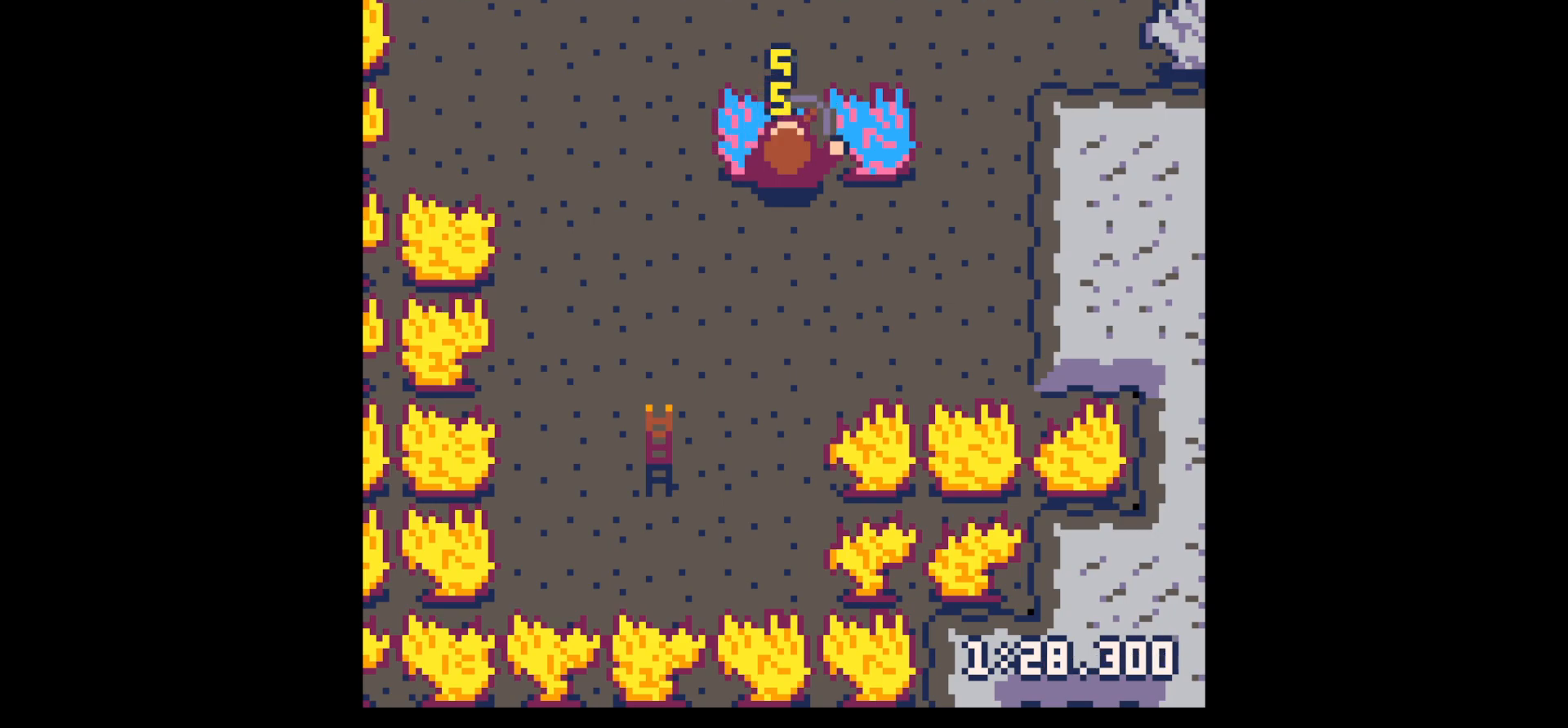
{"keys": ["down", "left"], "events": [[234, "down", "down"], [234, "left", "down"], [284, "x", "up"]]}
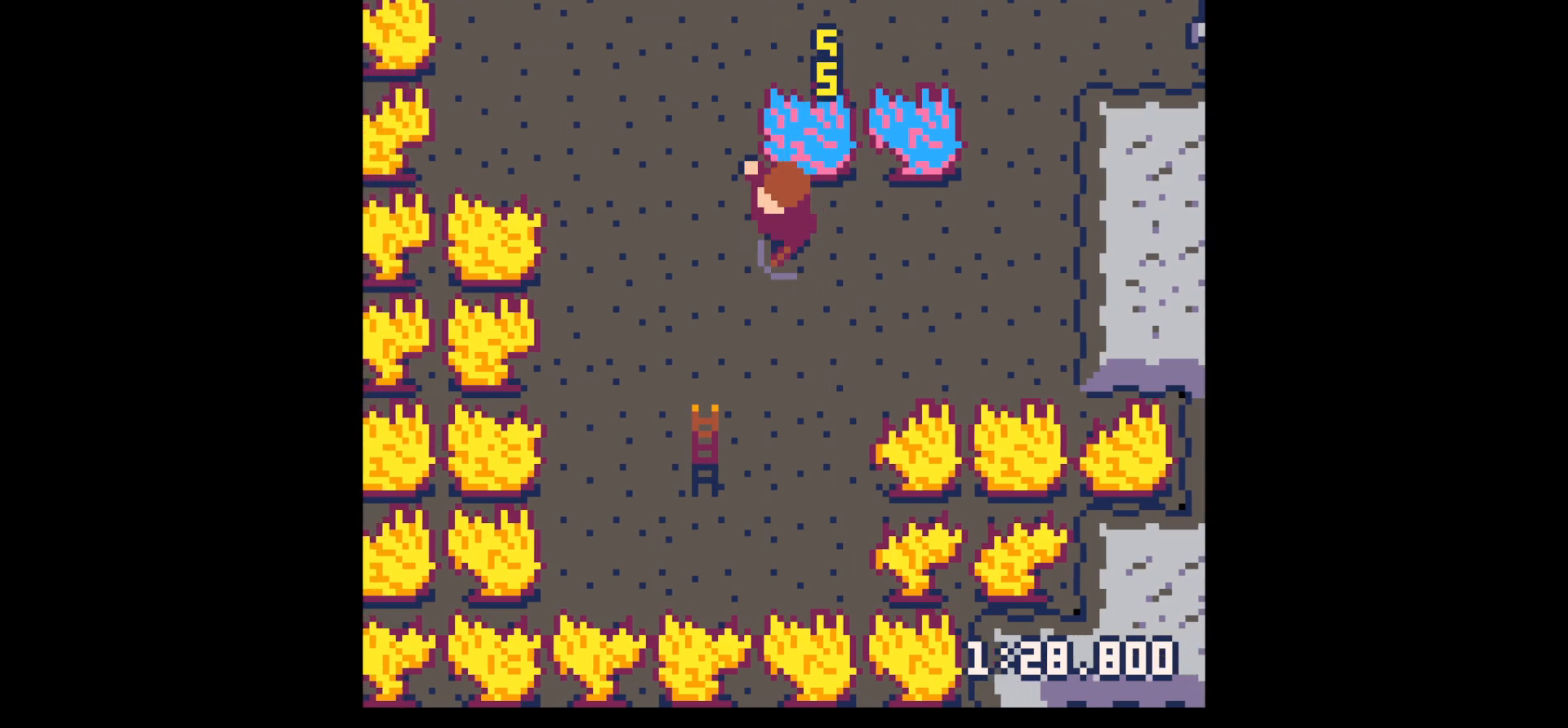
{"keys": ["down"], "events": [[100, "left", "up"]]}
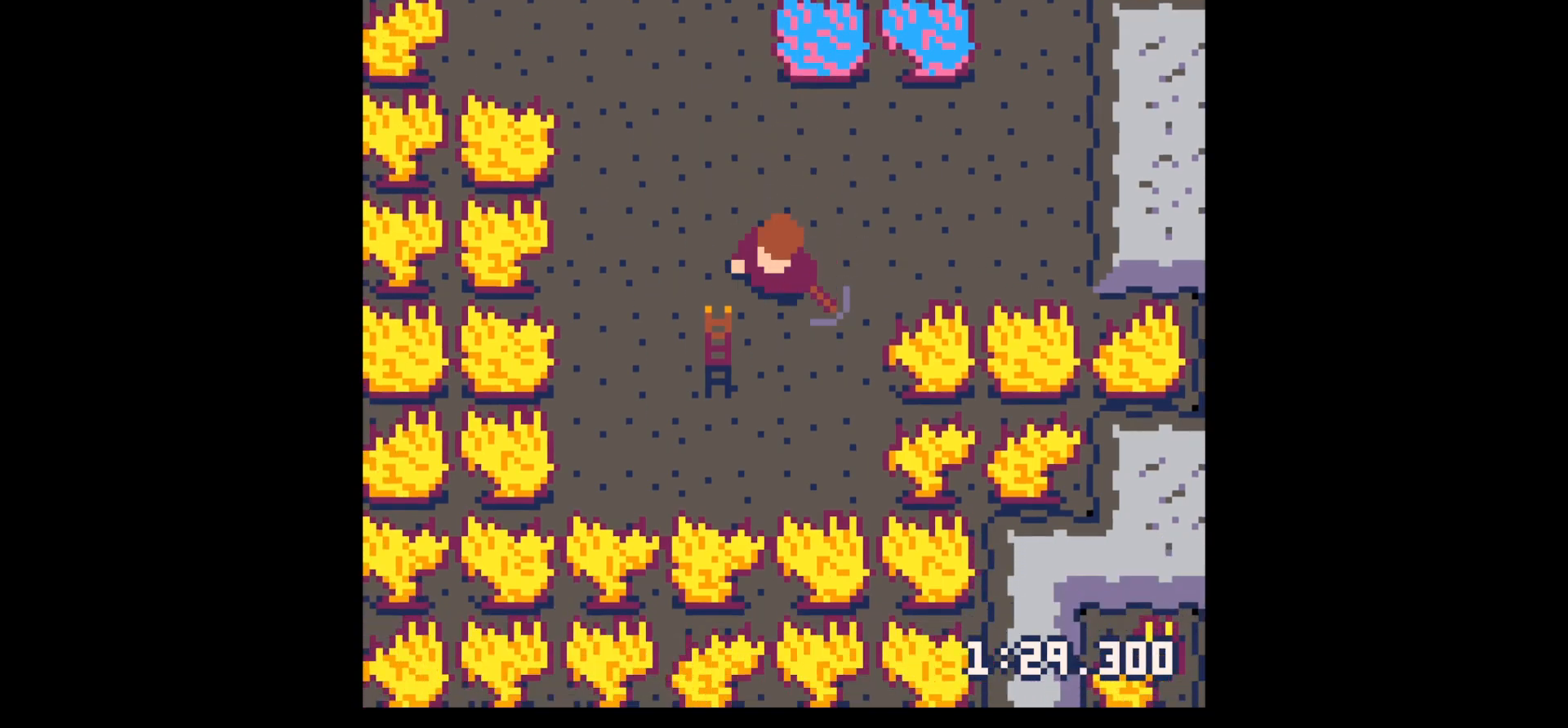
{"keys": ["up"], "events": [[17, "left", "down"], [217, "down", "up"], [267, "left", "up"], [317, "up", "down"]]}
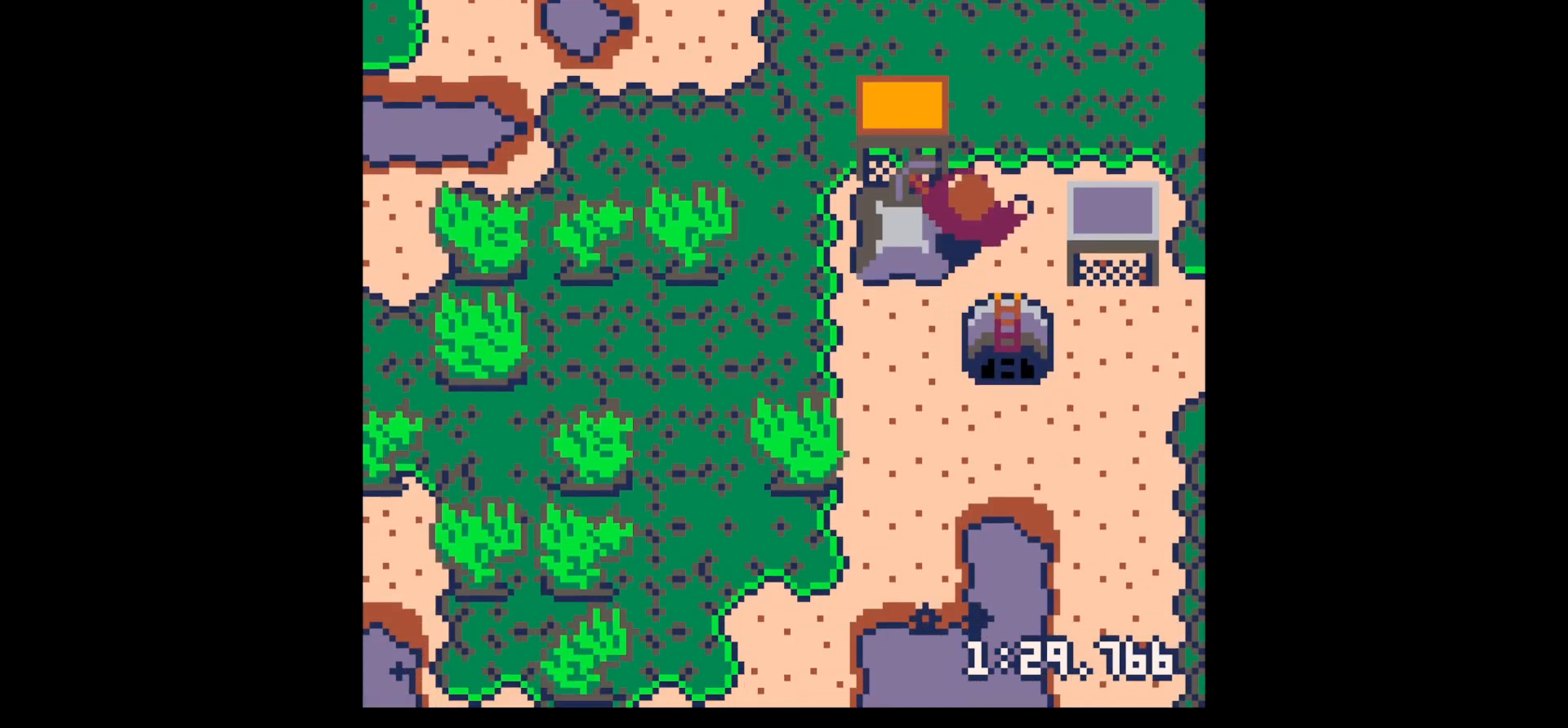
{"keys": ["up"], "events": [[184, "right", "down"], [467, "right", "up"]]}
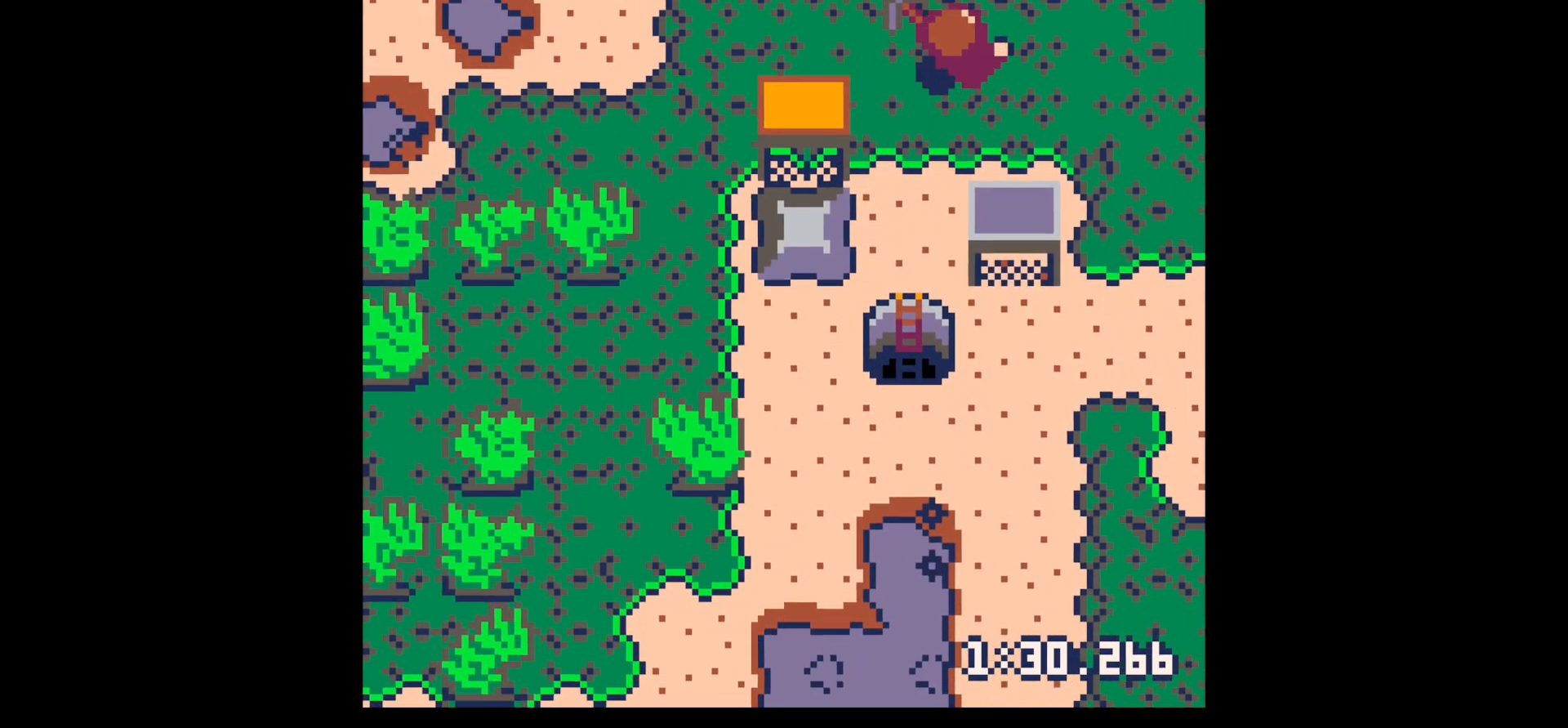
{"keys": ["right"], "events": [[100, "up", "up"], [300, "left", "down"], [384, "left", "up"], [384, "up", "down"], [434, "up", "up"], [484, "right", "down"]]}